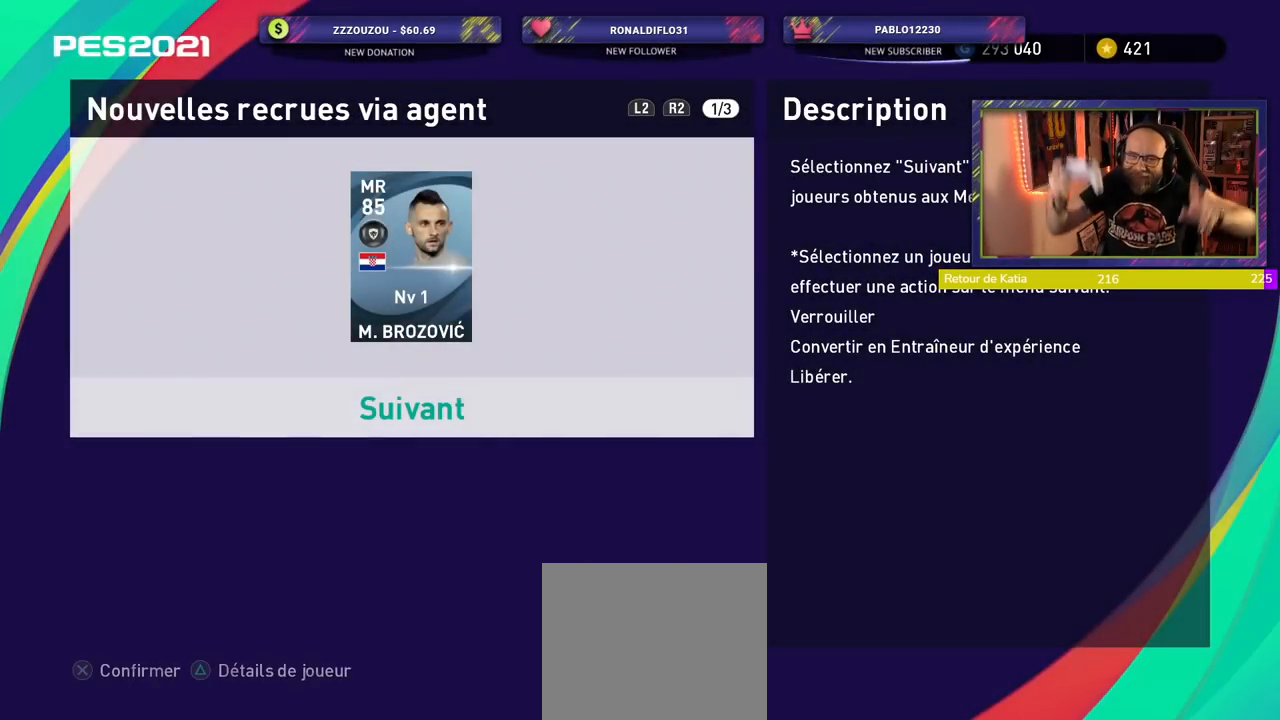
Gameplay with a controller (PlayStation layout); each line is a JSON object with the inputs held at the frame after it. "events" lists button and stick changes between this image and that frame as [ms after this image, input, new state], when the widget could be followed in between. Not read: R1.
{"buttons": ["CROSS"], "left_stick": "center", "right_stick": "center", "events": [[480, "CROSS", "down"]]}
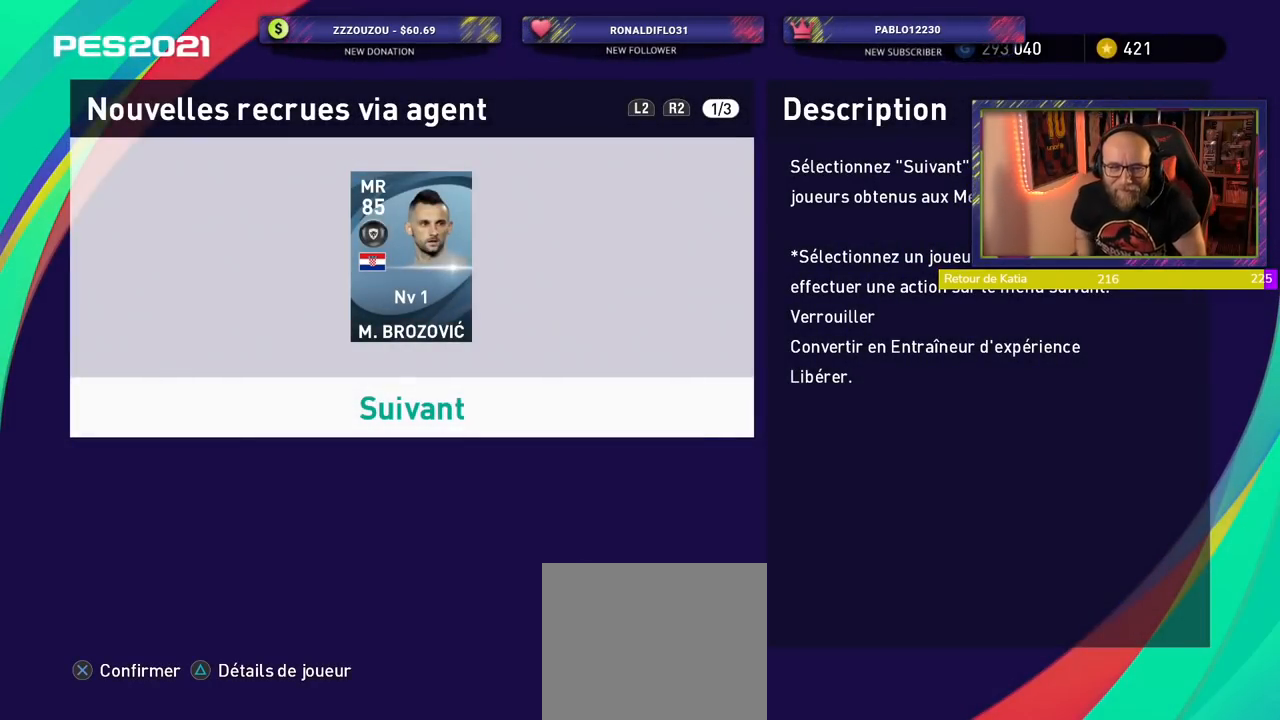
{"buttons": [], "left_stick": "center", "right_stick": "center", "events": [[120, "CROSS", "up"]]}
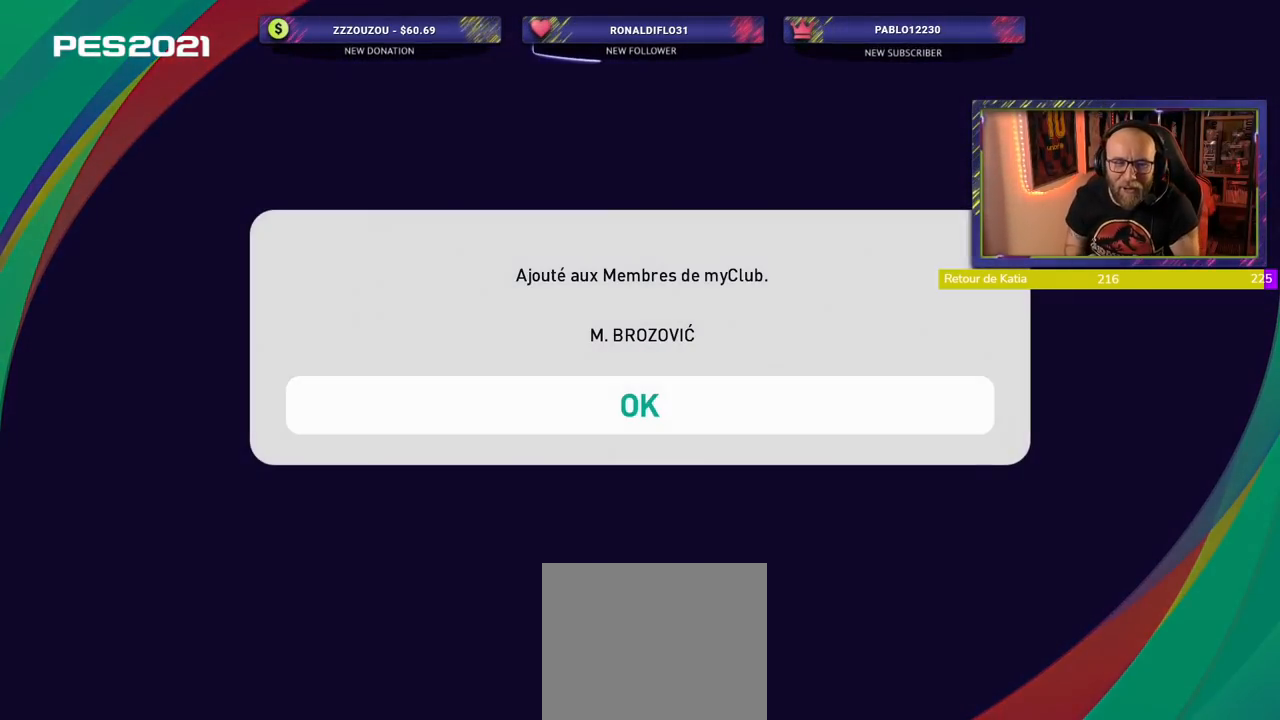
{"buttons": ["CROSS"], "left_stick": "center", "right_stick": "center", "events": [[500, "CROSS", "down"]]}
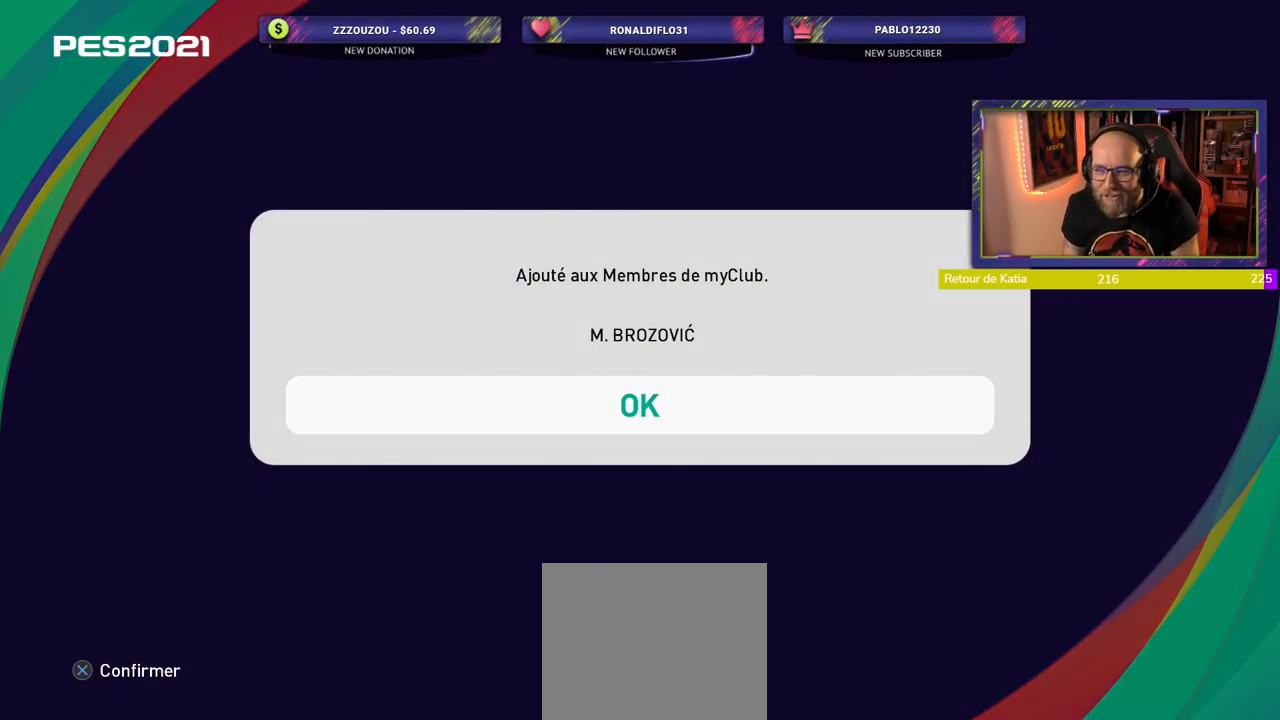
{"buttons": [], "left_stick": "center", "right_stick": "center", "events": [[160, "CROSS", "up"]]}
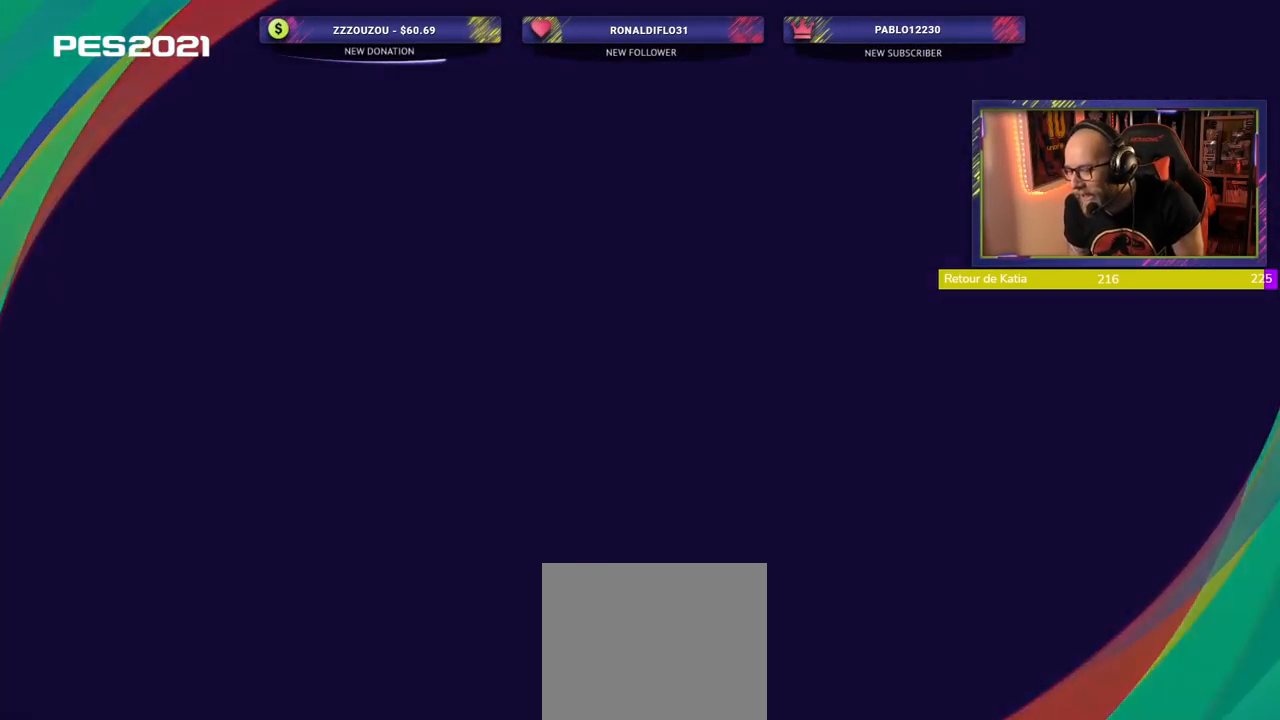
{"buttons": [], "left_stick": "center", "right_stick": "center", "events": []}
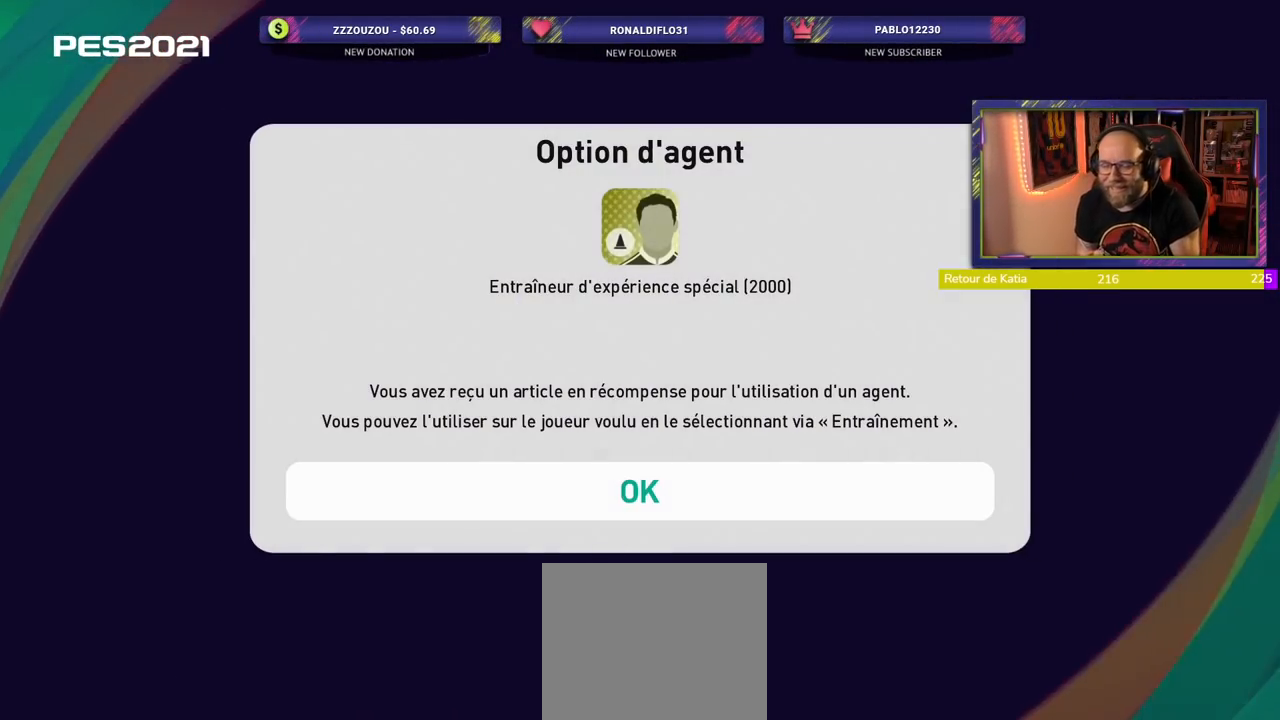
{"buttons": [], "left_stick": "center", "right_stick": "center", "events": []}
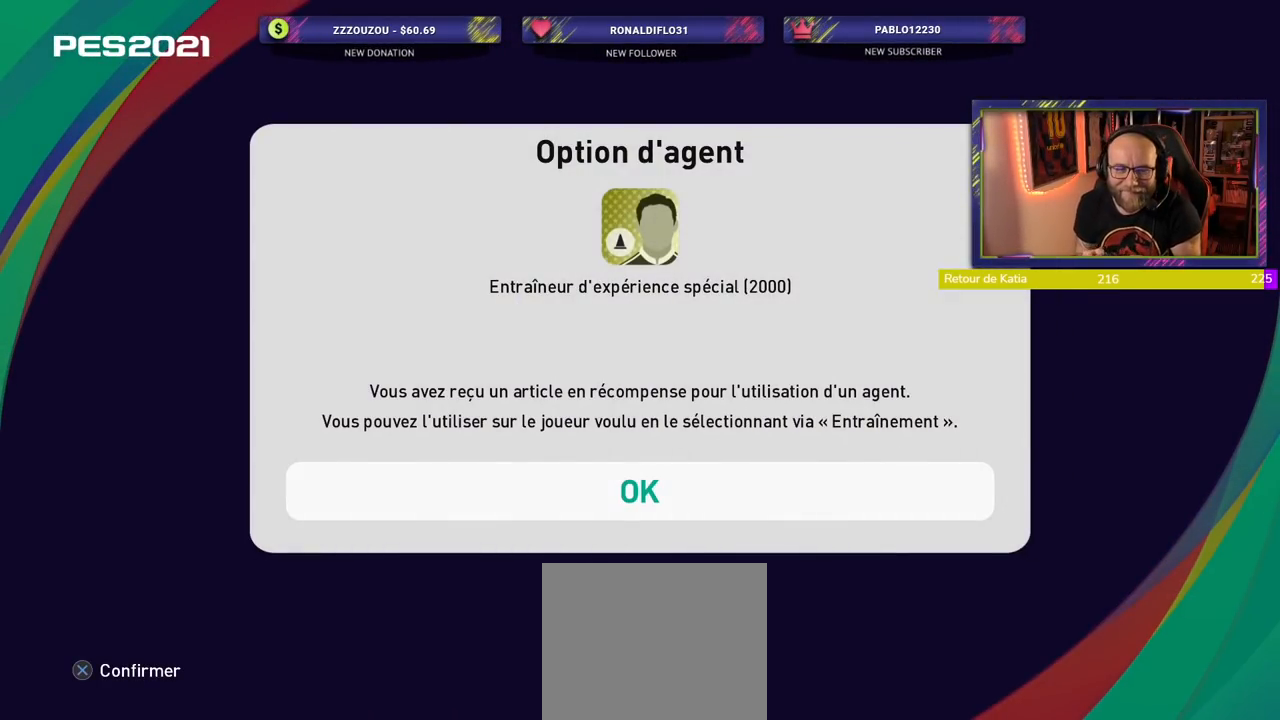
{"buttons": [], "left_stick": "center", "right_stick": "center", "events": []}
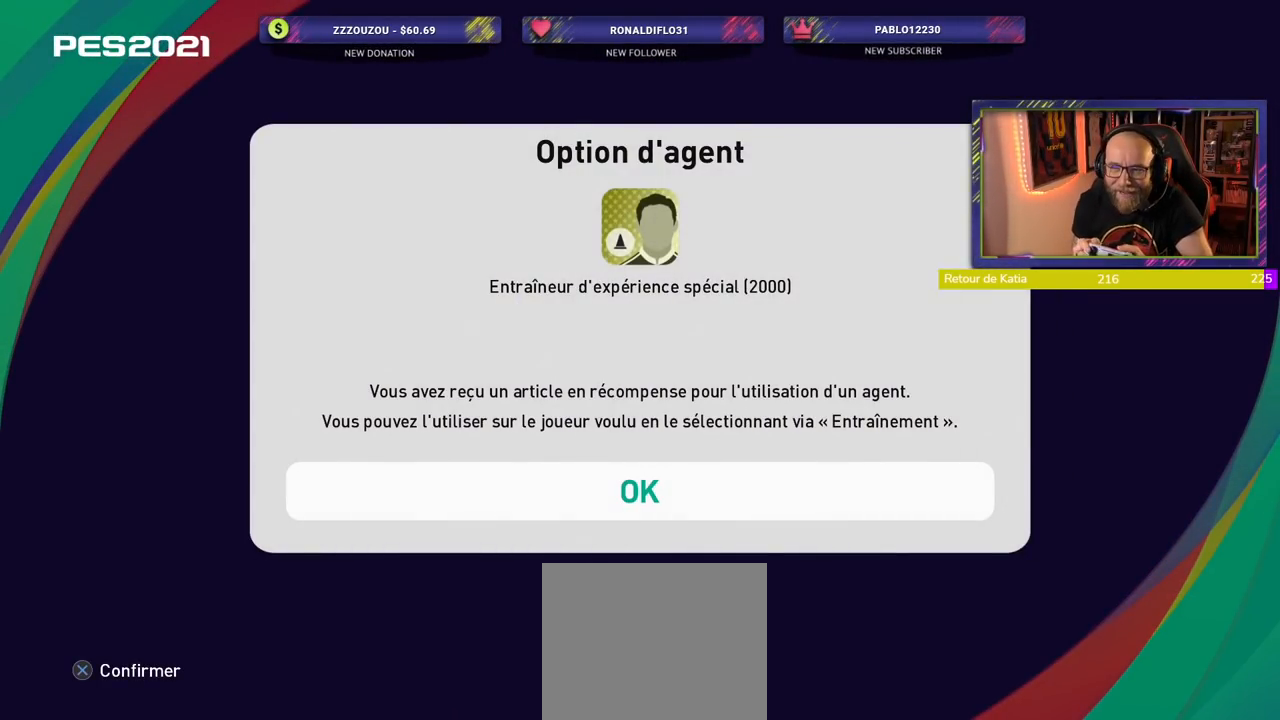
{"buttons": [], "left_stick": "center", "right_stick": "center", "events": [[20, "CROSS", "down"], [140, "CROSS", "up"]]}
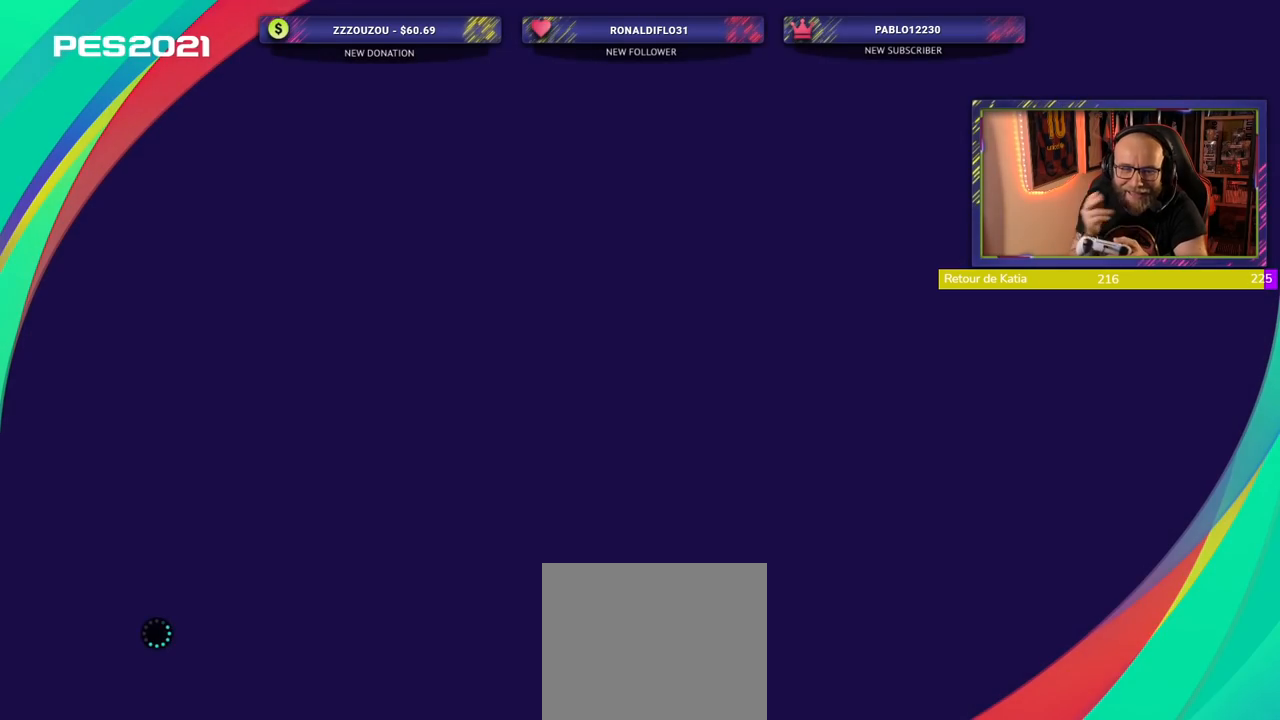
{"buttons": [], "left_stick": "center", "right_stick": "center", "events": []}
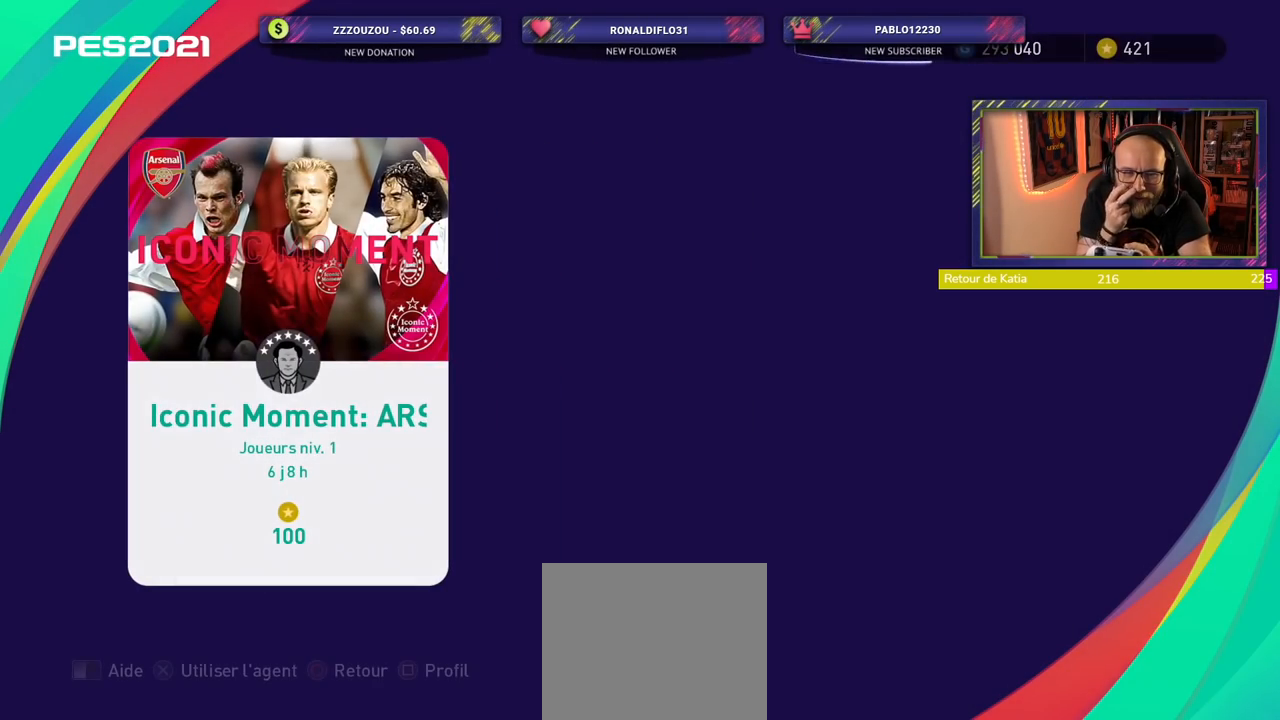
{"buttons": [], "left_stick": "center", "right_stick": "center", "events": []}
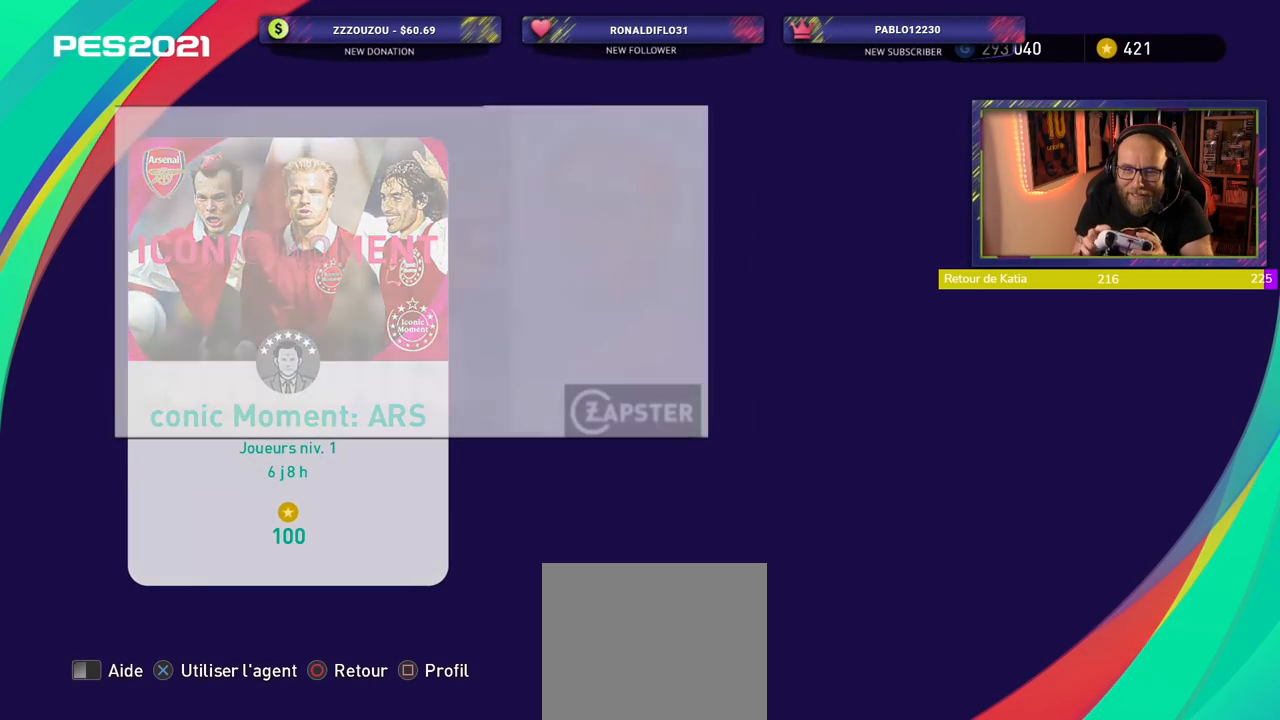
{"buttons": [], "left_stick": "center", "right_stick": "center", "events": [[220, "CROSS", "down"], [340, "CROSS", "up"]]}
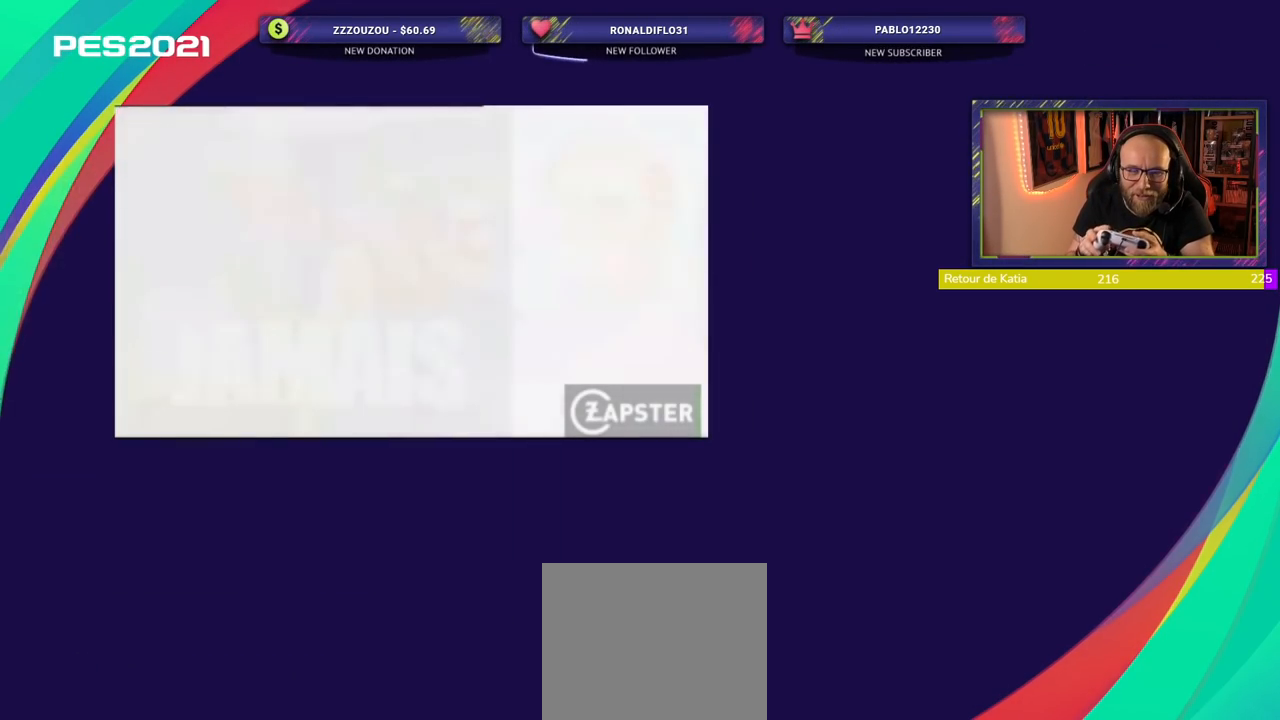
{"buttons": [], "left_stick": "center", "right_stick": "center", "events": []}
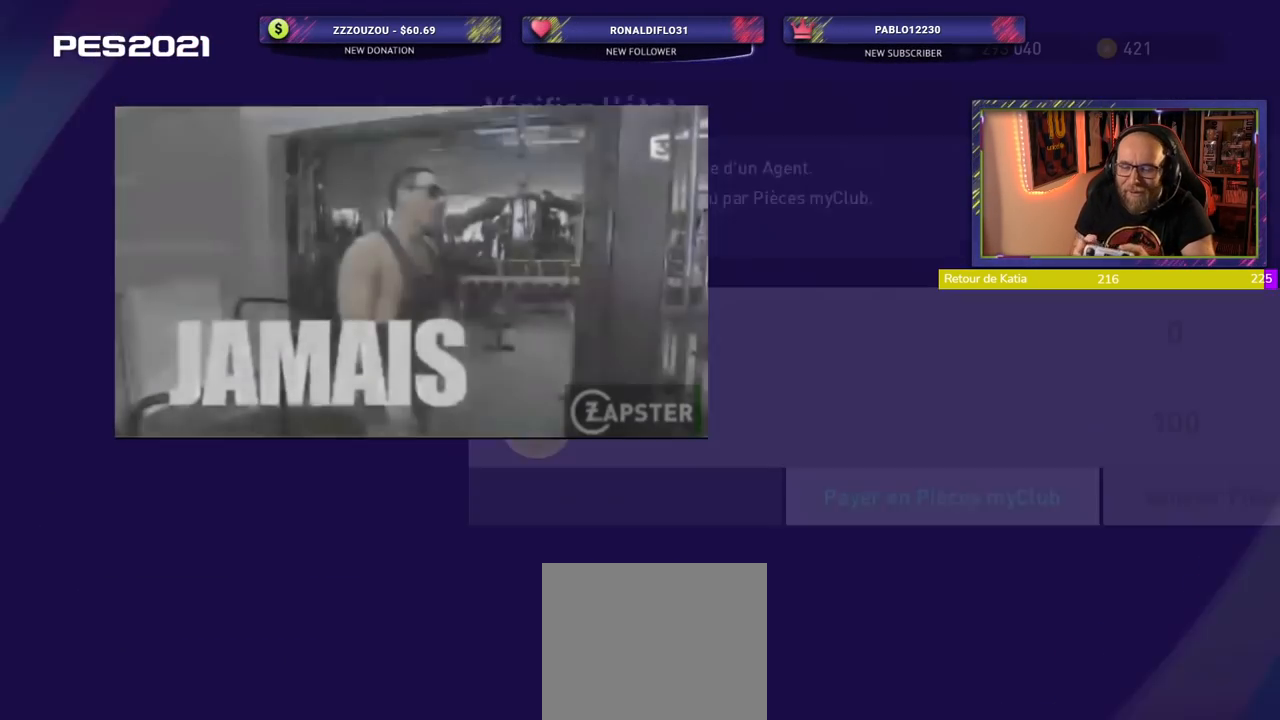
{"buttons": [], "left_stick": "center", "right_stick": "center", "events": []}
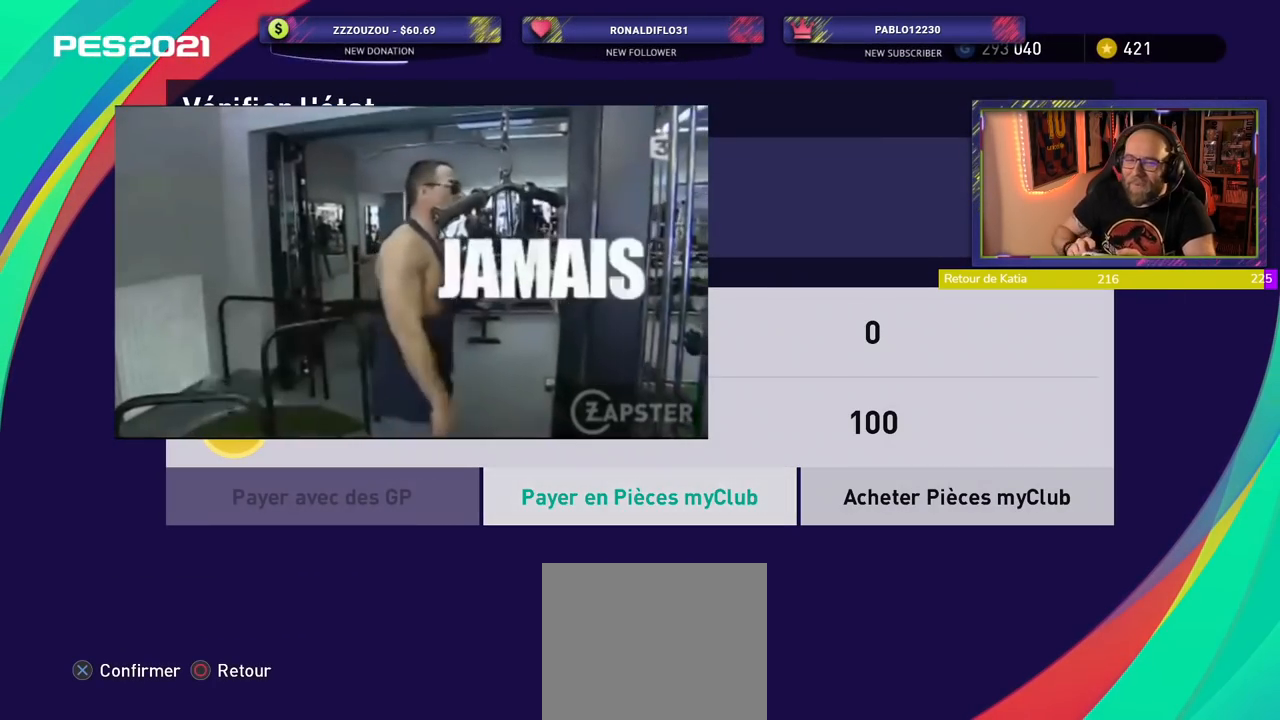
{"buttons": [], "left_stick": "center", "right_stick": "center", "events": []}
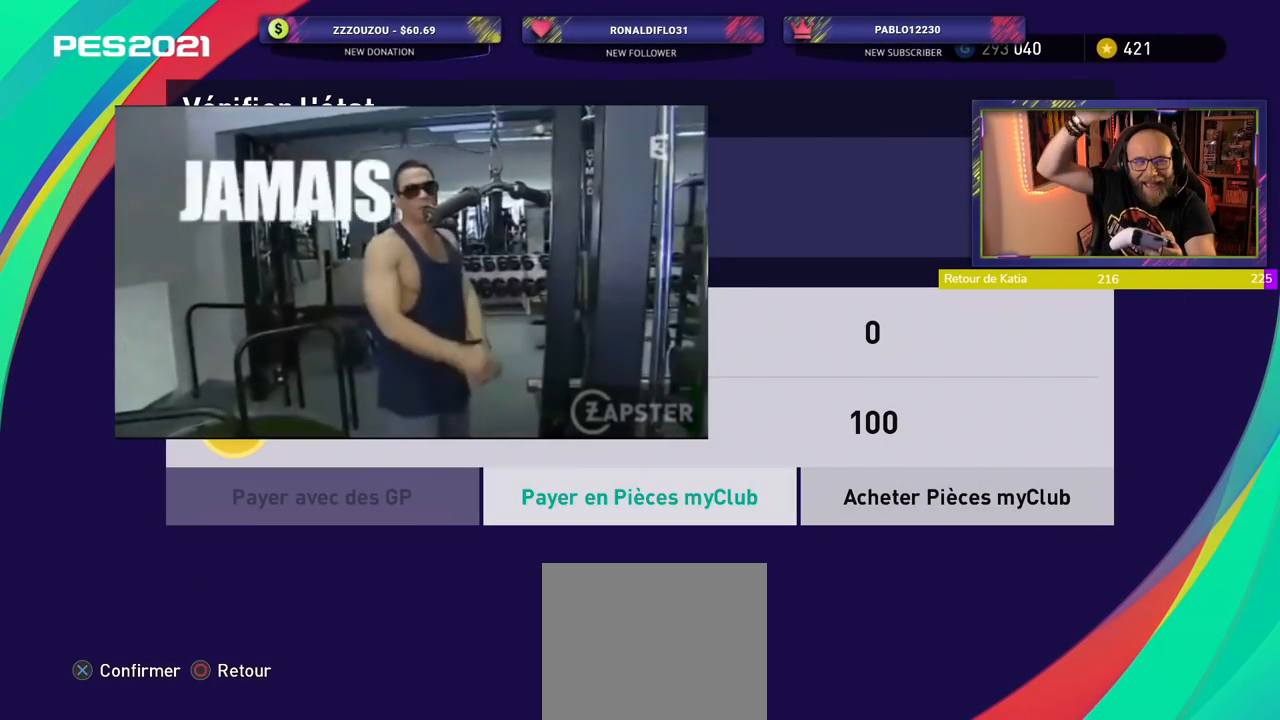
{"buttons": [], "left_stick": "center", "right_stick": "center", "events": []}
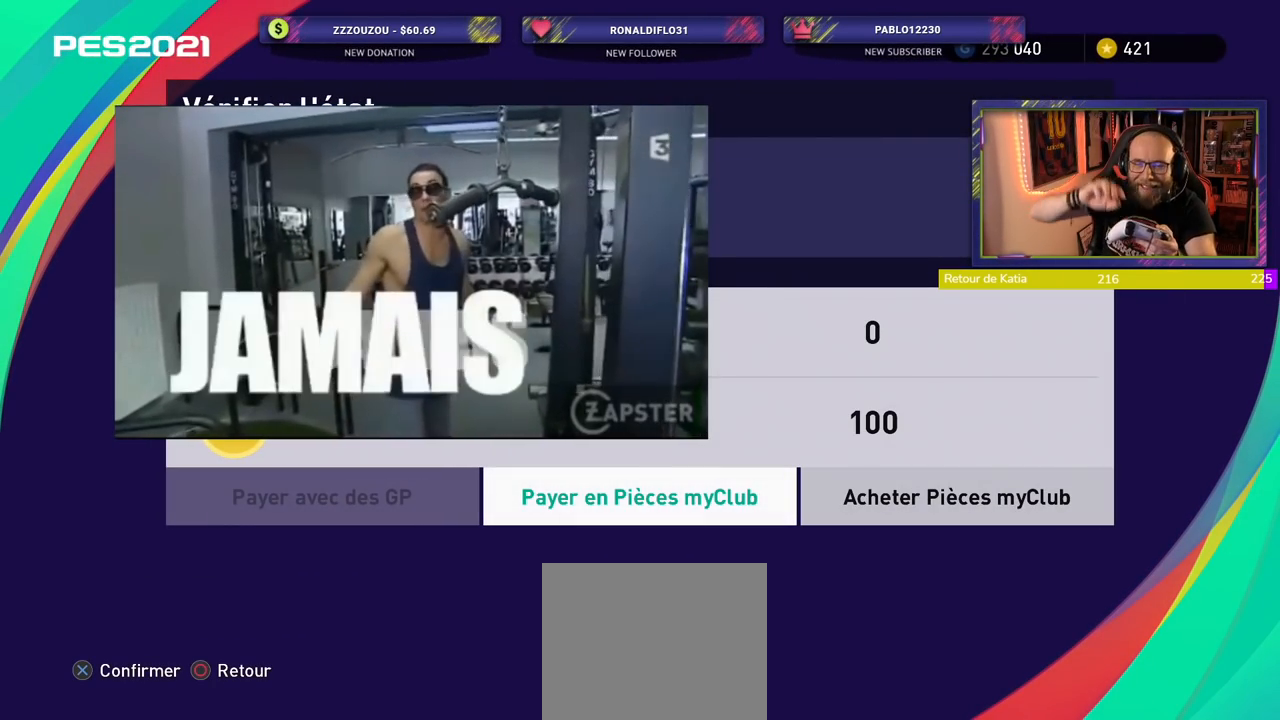
{"buttons": ["CROSS"], "left_stick": "center", "right_stick": "center", "events": [[400, "CROSS", "down"]]}
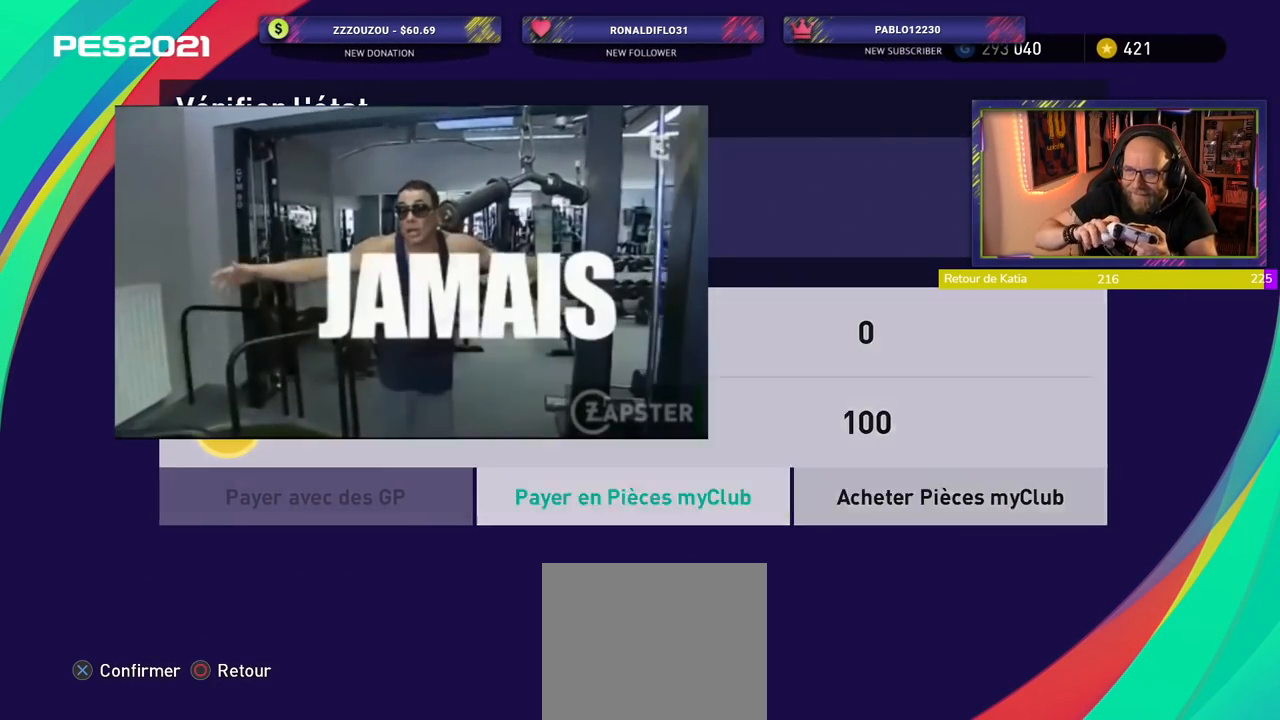
{"buttons": [], "left_stick": "center", "right_stick": "center", "events": [[40, "CROSS", "up"]]}